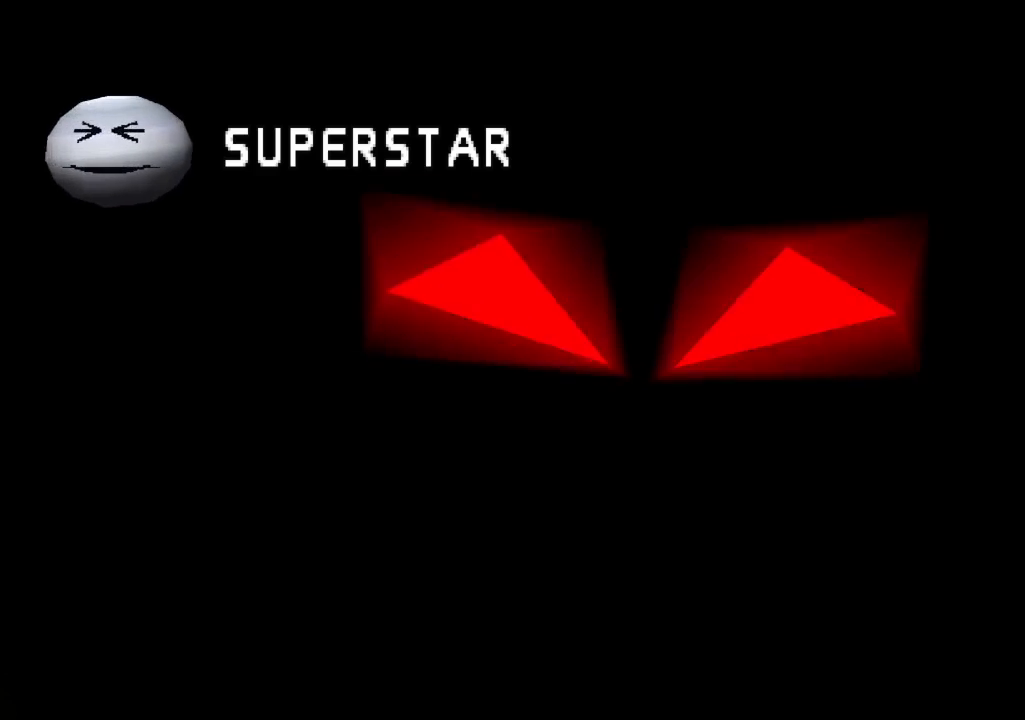
Gameplay with a controller (PlayStation layout); each line is a JSON object with the inputs held at the frame after it (dt_ms = milliseconds from this image to that frame). "events" lists button and stick changes between this image and that frame as [ms after this image, input, new state], when the widget could be followed in between. Not read: L3 R3.
{"dt_ms": 500, "buttons": [], "left_stick": "center", "right_stick": "center", "events": []}
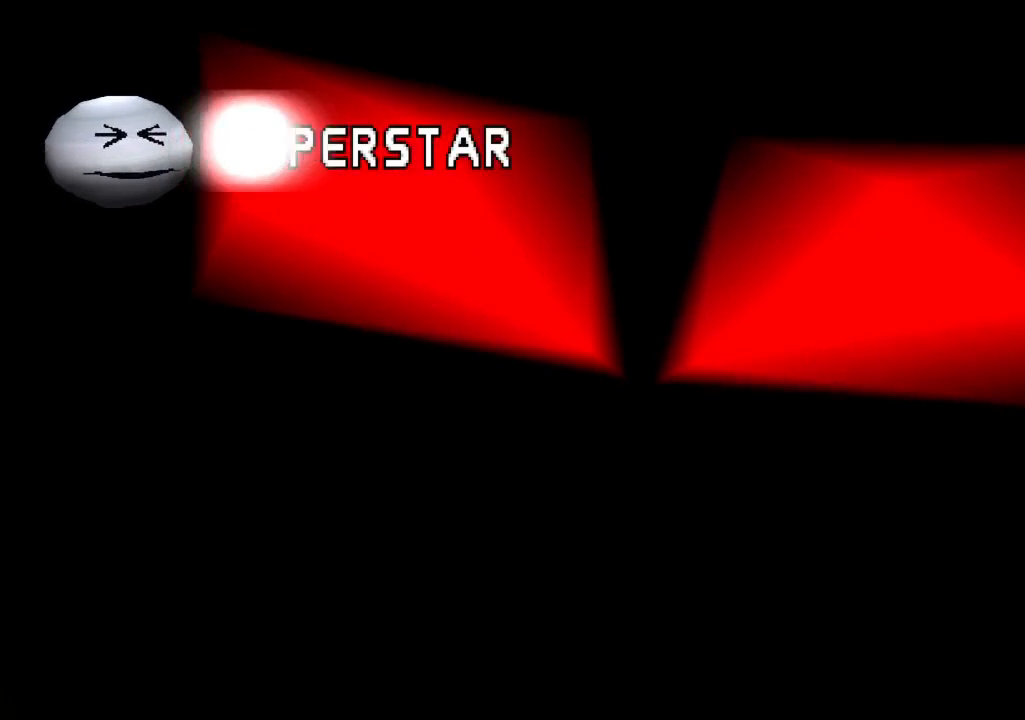
{"dt_ms": 500, "buttons": [], "left_stick": "center", "right_stick": "center", "events": []}
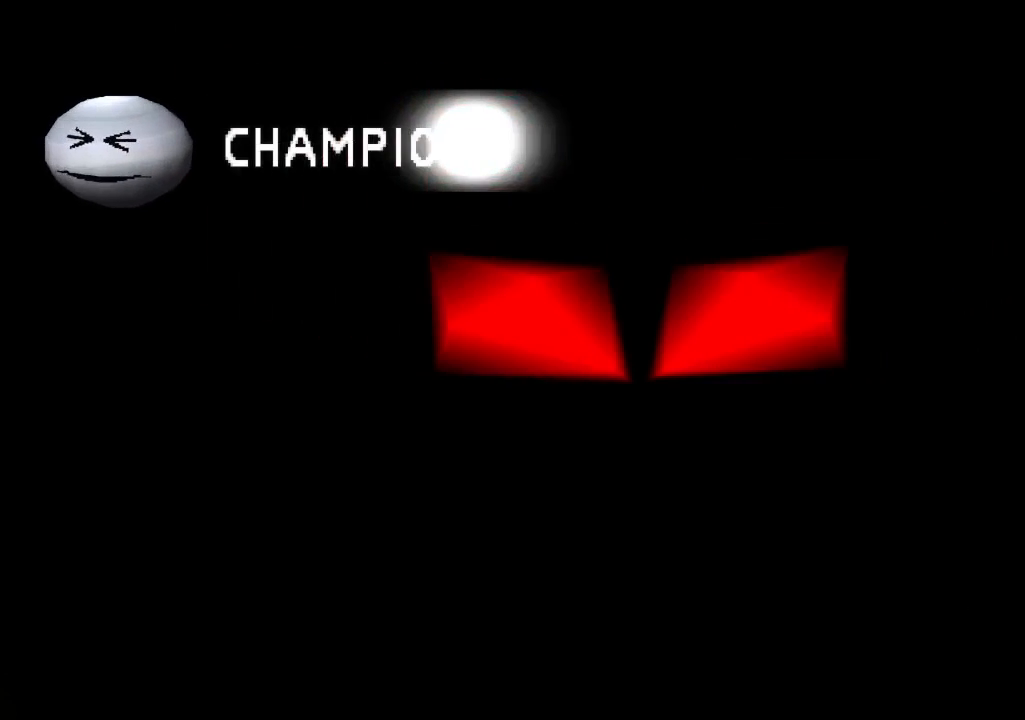
{"dt_ms": 500, "buttons": [], "left_stick": "center", "right_stick": "center", "events": []}
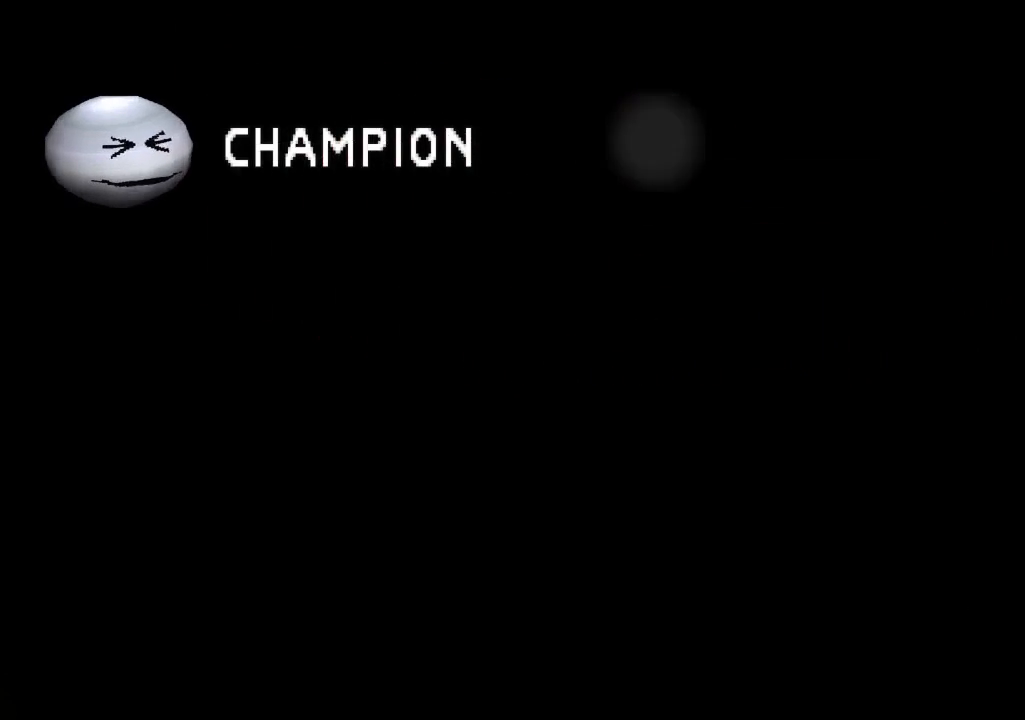
{"dt_ms": 500, "buttons": [], "left_stick": "center", "right_stick": "center", "events": []}
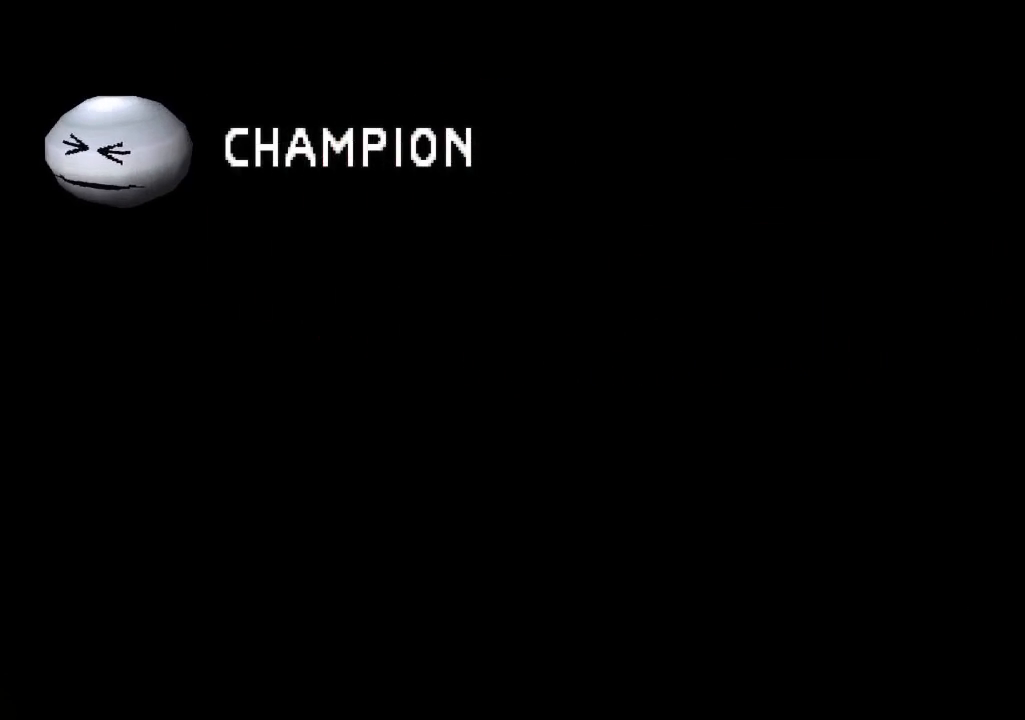
{"dt_ms": 500, "buttons": [], "left_stick": "center", "right_stick": "center", "events": []}
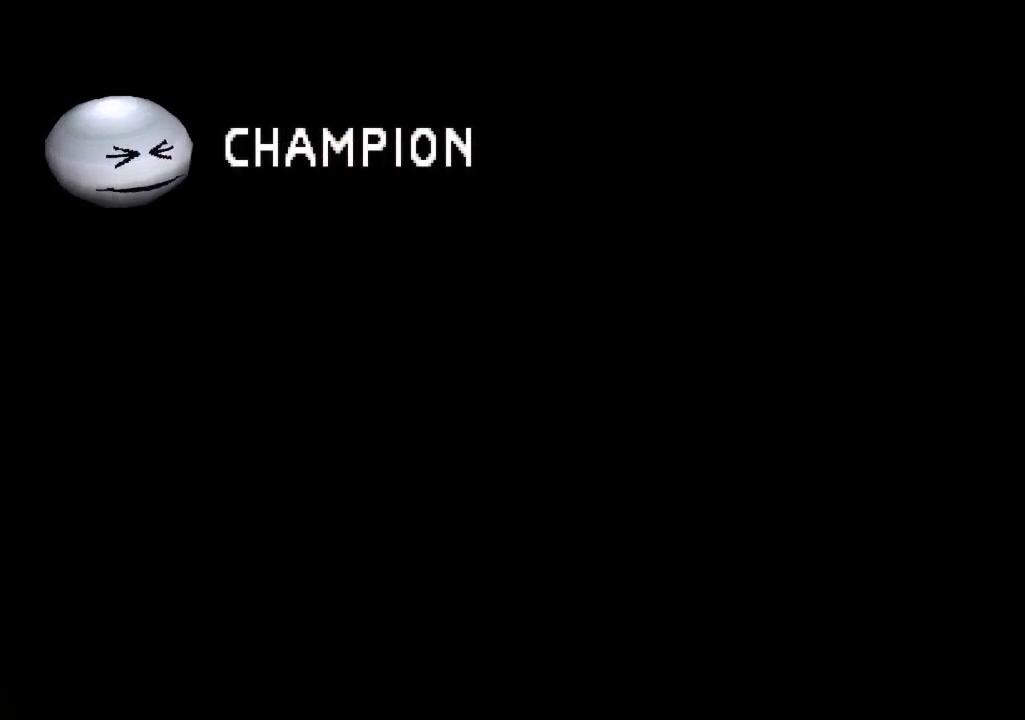
{"dt_ms": 500, "buttons": ["CROSS"], "left_stick": "center", "right_stick": "center", "events": [[417, "CROSS", "down"]]}
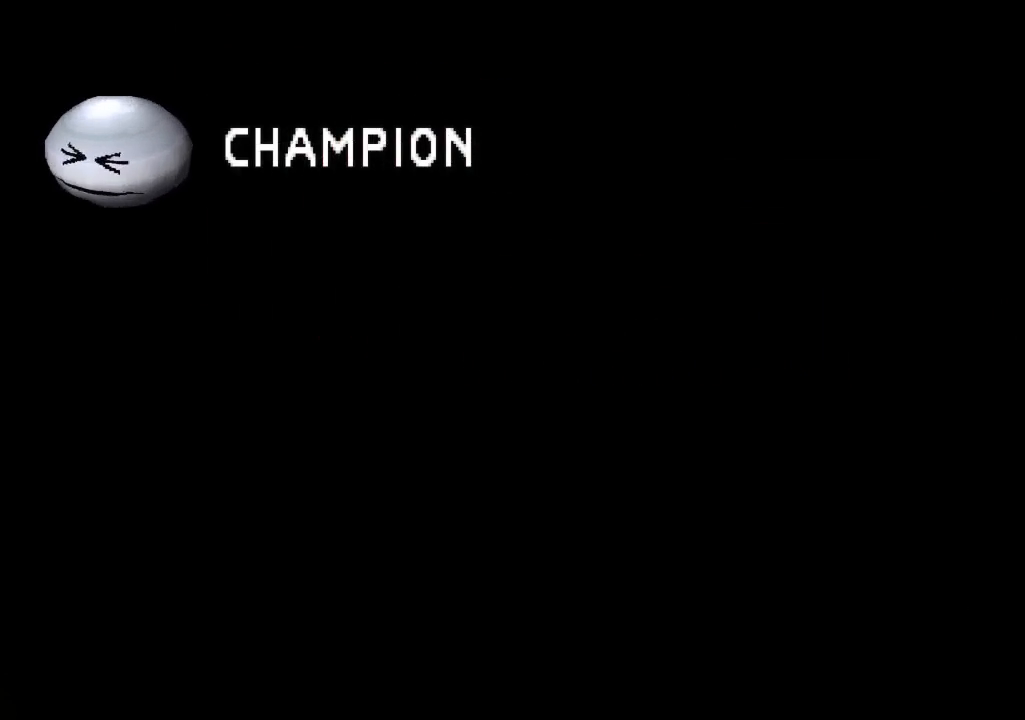
{"dt_ms": 500, "buttons": [], "left_stick": "center", "right_stick": "center", "events": [[17, "CROSS", "up"]]}
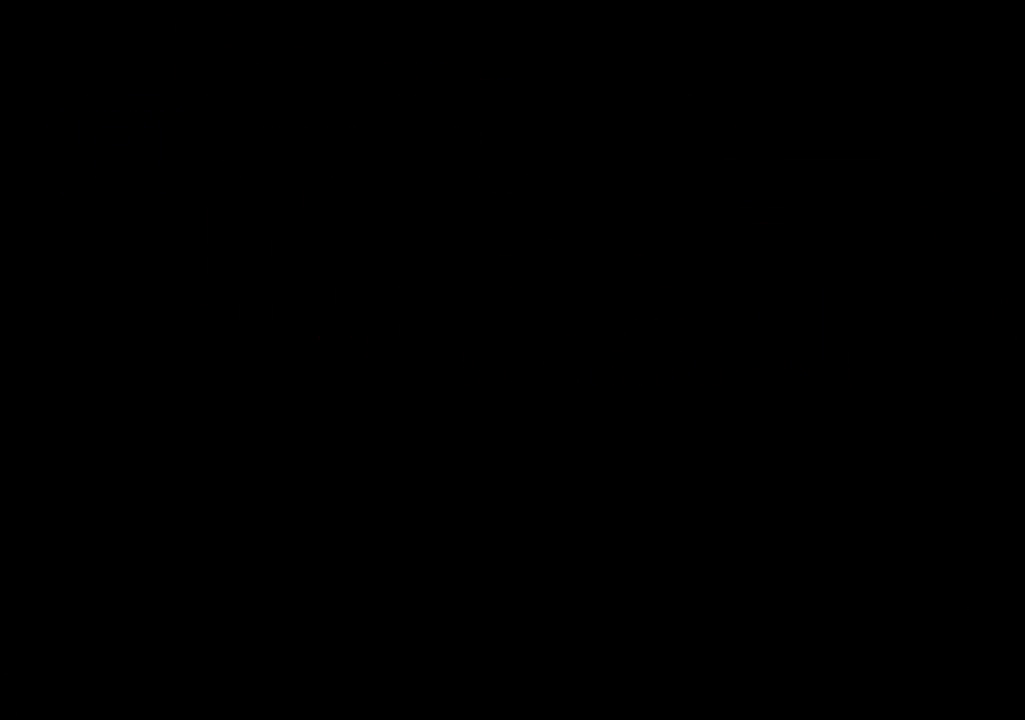
{"dt_ms": 500, "buttons": [], "left_stick": "center", "right_stick": "center", "events": [[217, "START", "down"], [267, "START", "up"]]}
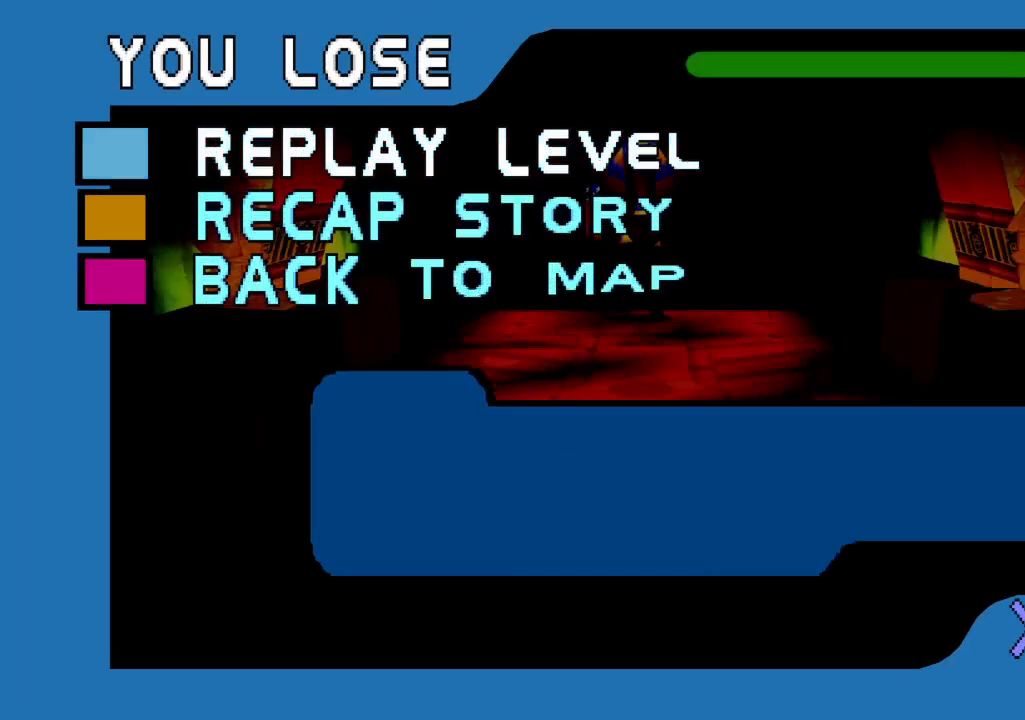
{"dt_ms": 500, "buttons": [], "left_stick": "center", "right_stick": "center", "events": []}
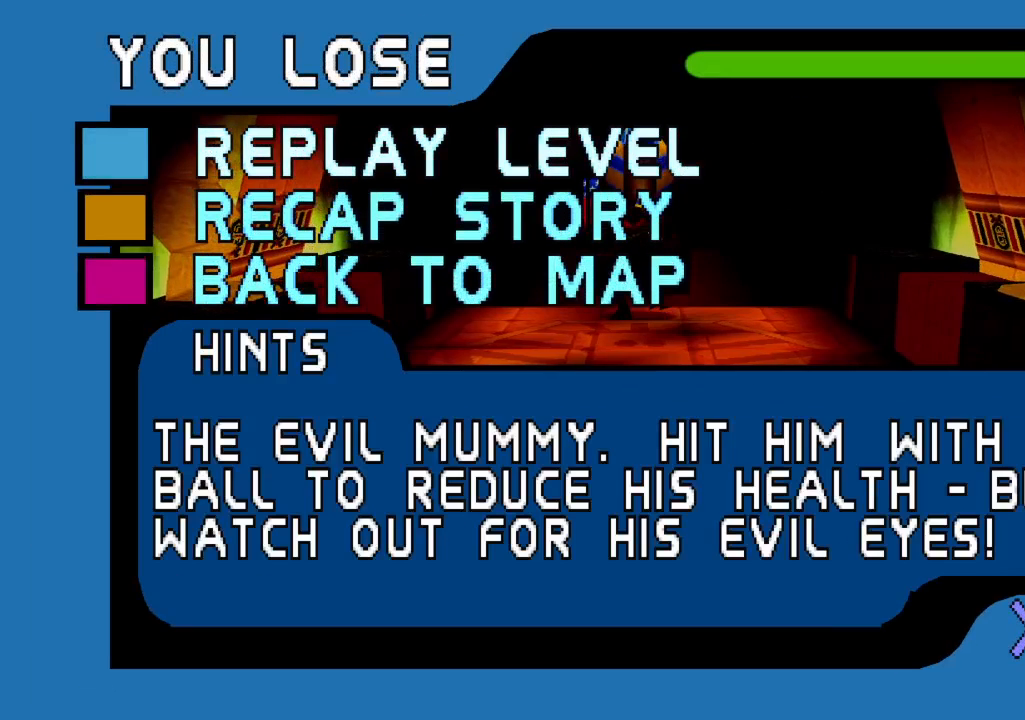
{"dt_ms": 500, "buttons": [], "left_stick": "center", "right_stick": "center", "events": []}
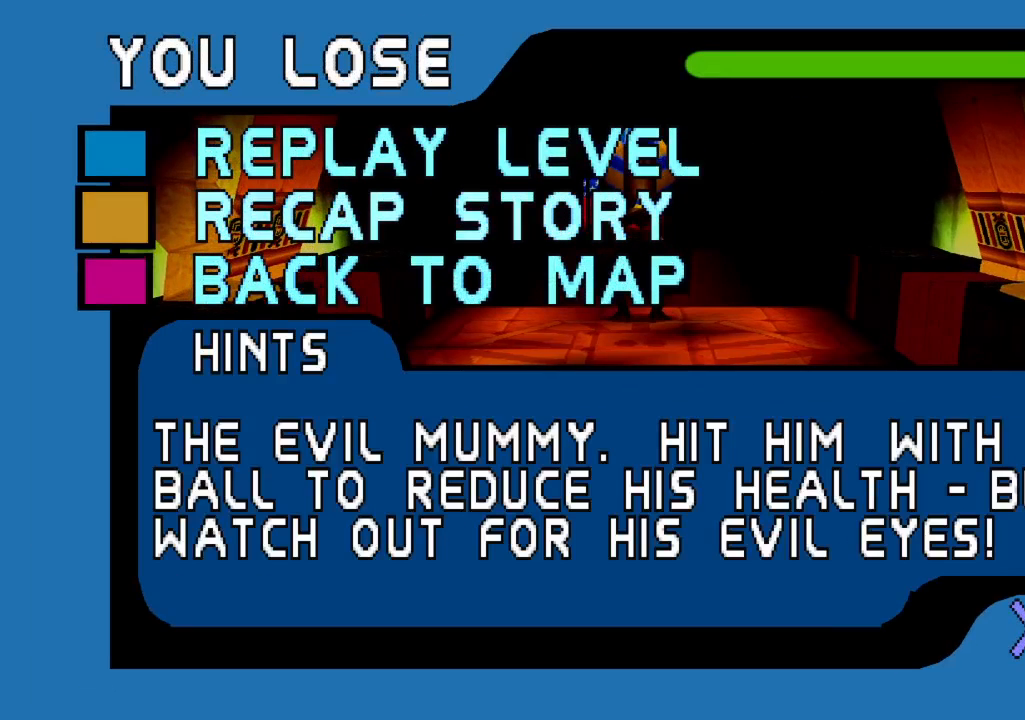
{"dt_ms": 500, "buttons": [], "left_stick": "center", "right_stick": "center", "events": []}
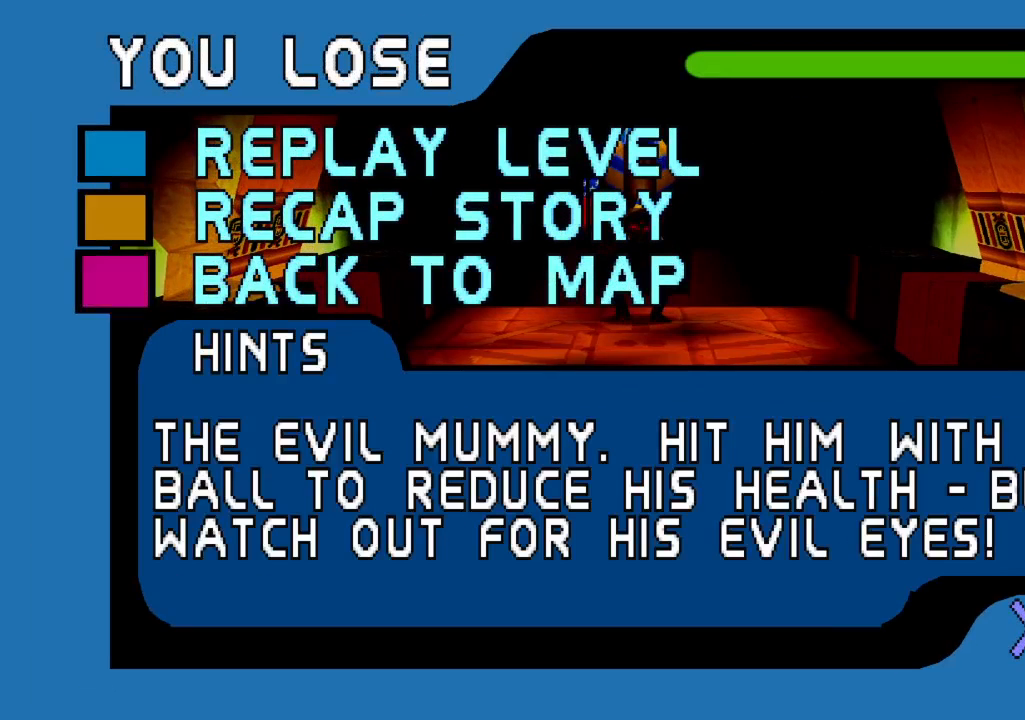
{"dt_ms": 500, "buttons": [], "left_stick": "center", "right_stick": "center", "events": []}
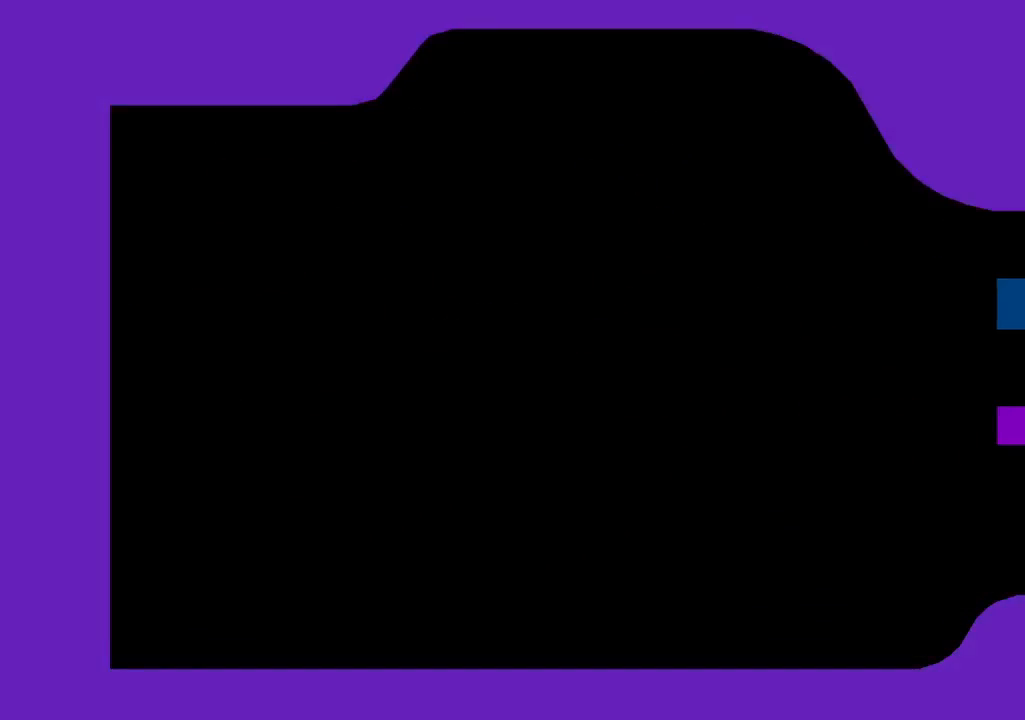
{"dt_ms": 500, "buttons": [], "left_stick": "center", "right_stick": "center"}
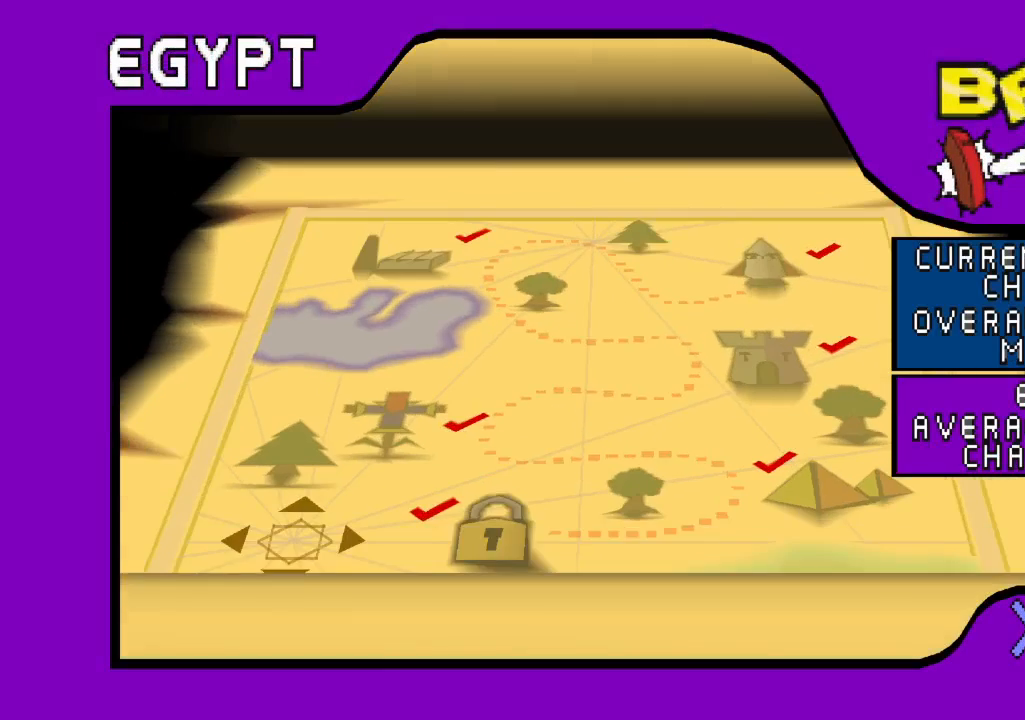
{"dt_ms": 500, "buttons": [], "left_stick": "center", "right_stick": "center"}
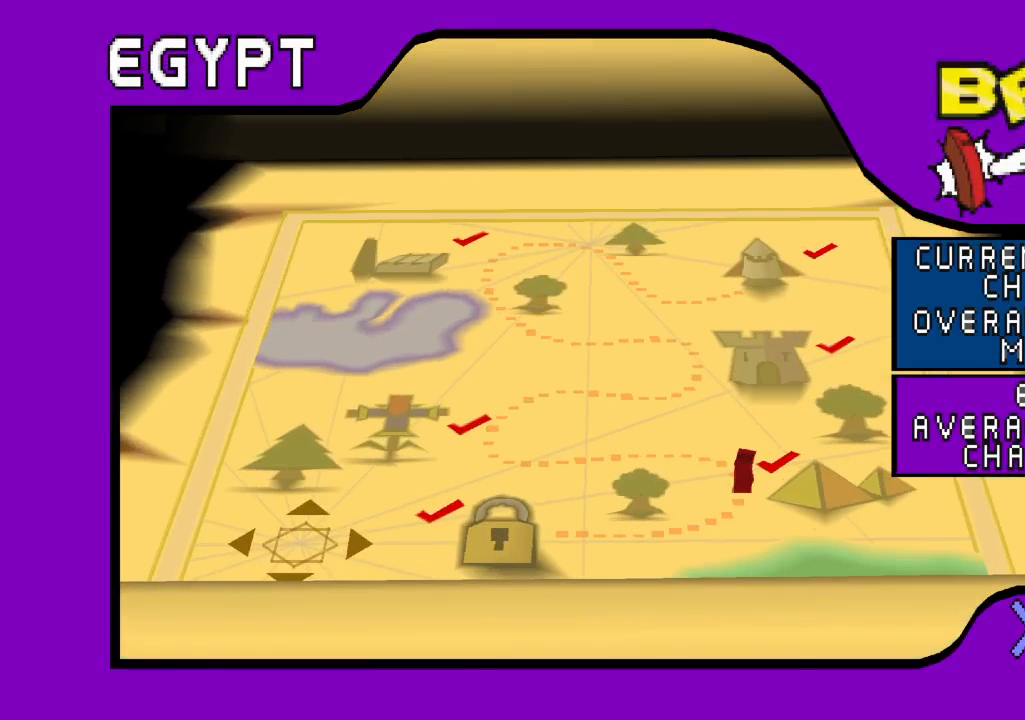
{"dt_ms": 500, "buttons": ["DPAD_UP"], "left_stick": "center", "right_stick": "center", "events": [[450, "DPAD_UP", "down"]]}
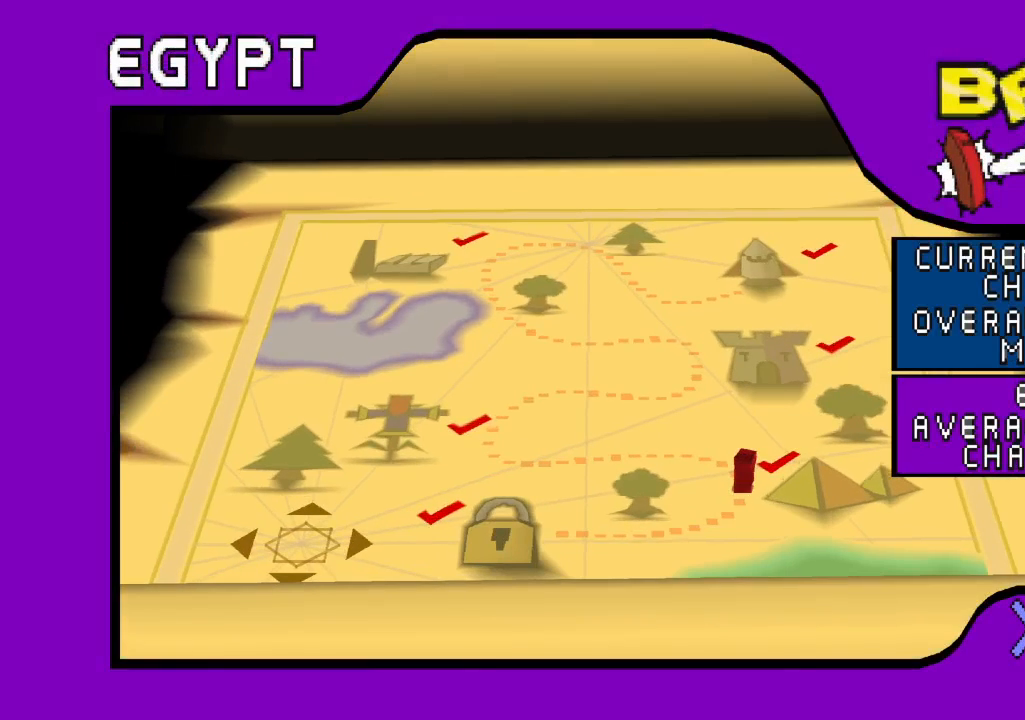
{"dt_ms": 500, "buttons": ["DPAD_UP"], "left_stick": "center", "right_stick": "center", "events": [[17, "DPAD_UP", "up"], [133, "DPAD_UP", "down"], [183, "DPAD_UP", "up"], [283, "DPAD_UP", "down"], [367, "DPAD_UP", "up"], [467, "DPAD_UP", "down"]]}
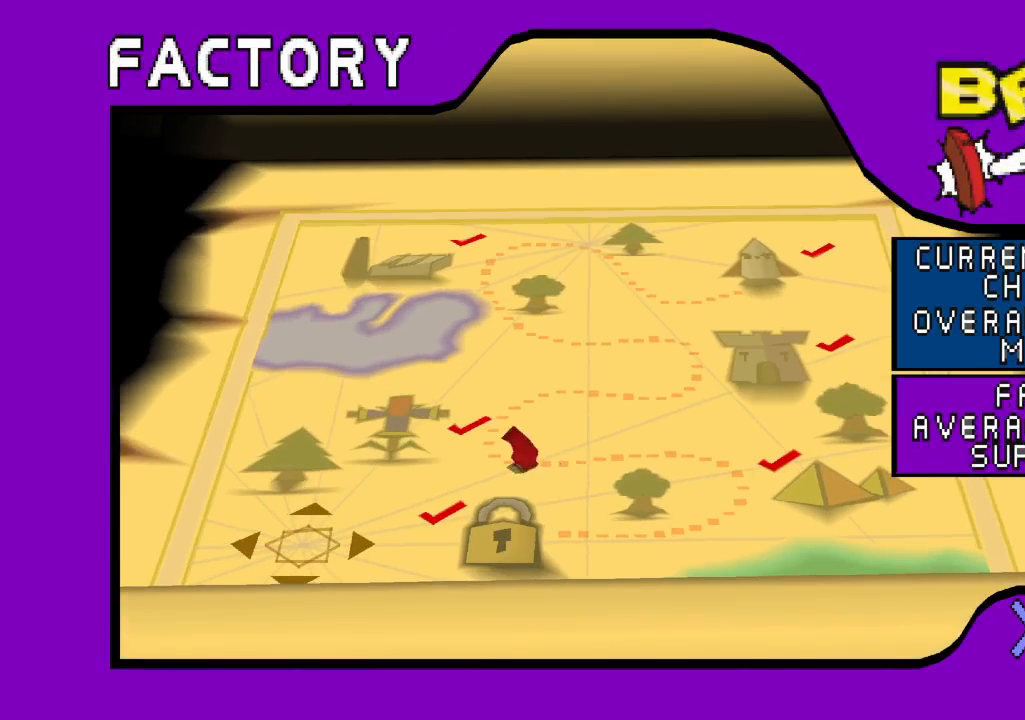
{"dt_ms": 500, "buttons": [], "left_stick": "center", "right_stick": "center", "events": [[50, "DPAD_UP", "up"], [117, "DPAD_UP", "down"], [267, "DPAD_UP", "up"]]}
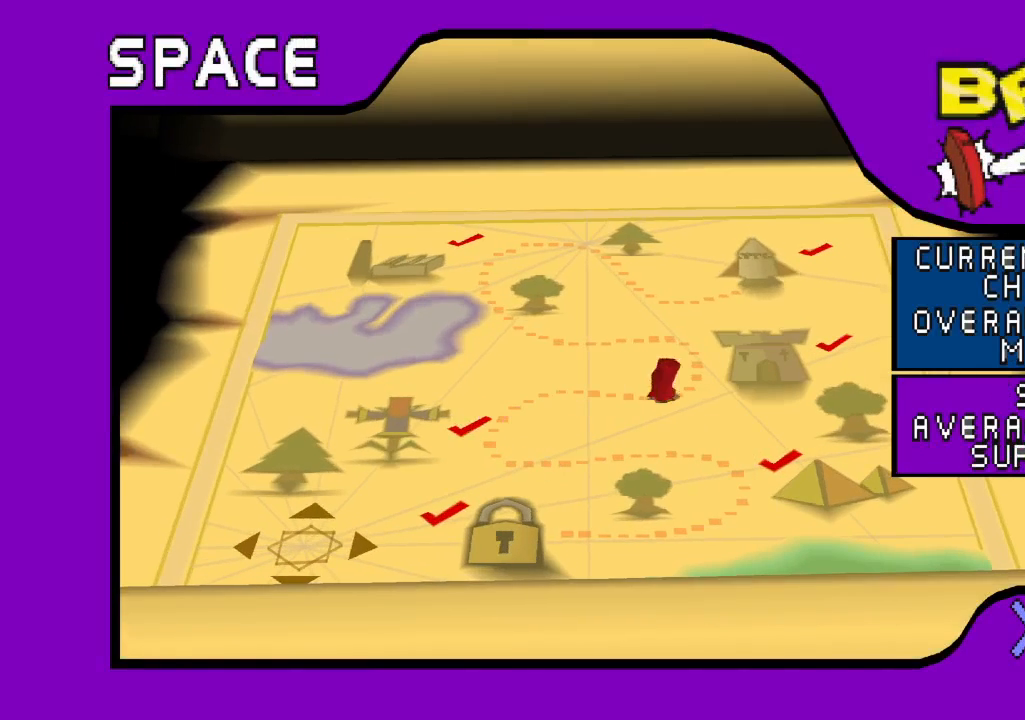
{"dt_ms": 500, "buttons": [], "left_stick": "center", "right_stick": "center", "events": []}
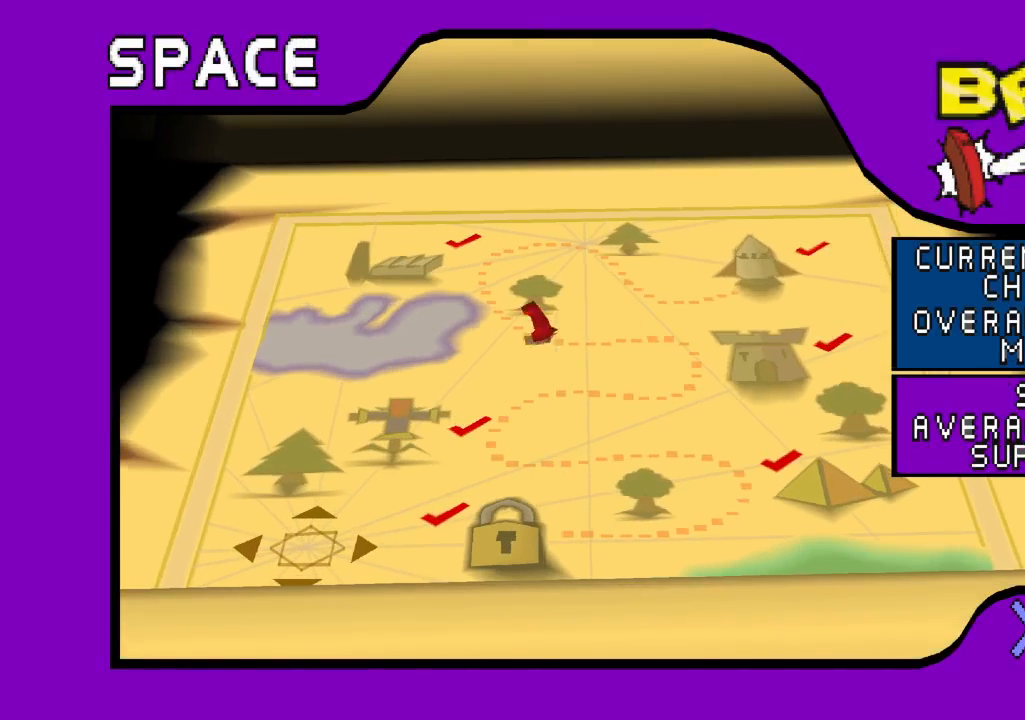
{"dt_ms": 500, "buttons": [], "left_stick": "center", "right_stick": "center", "events": []}
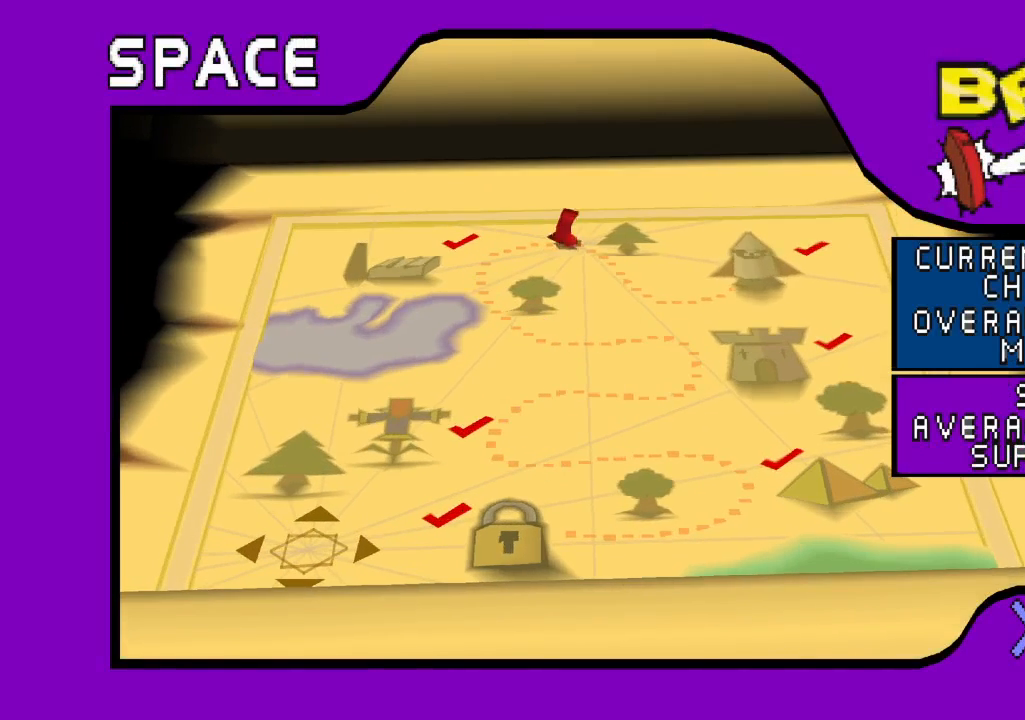
{"dt_ms": 500, "buttons": [], "left_stick": "center", "right_stick": "center", "events": []}
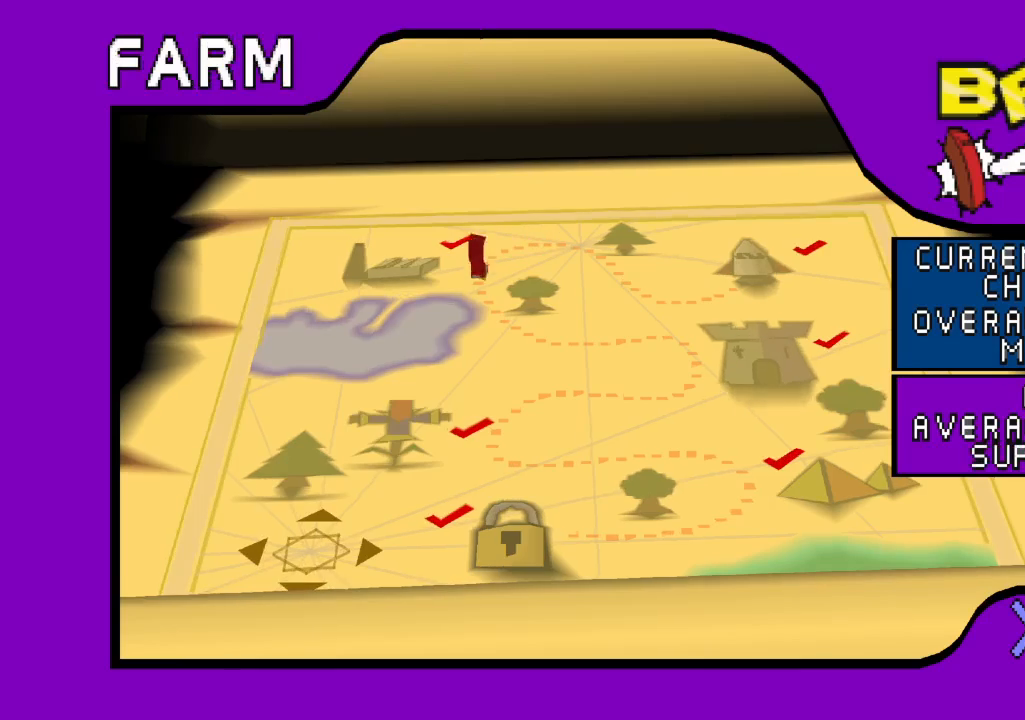
{"dt_ms": 500, "buttons": [], "left_stick": "center", "right_stick": "center", "events": []}
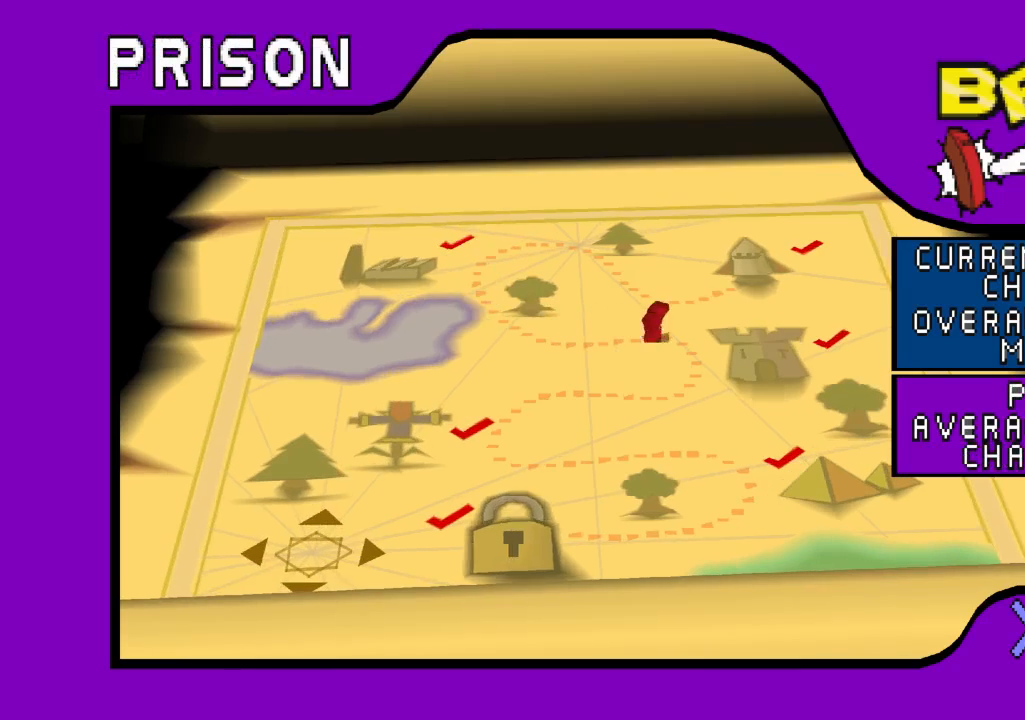
{"dt_ms": 500, "buttons": [], "left_stick": "center", "right_stick": "center", "events": []}
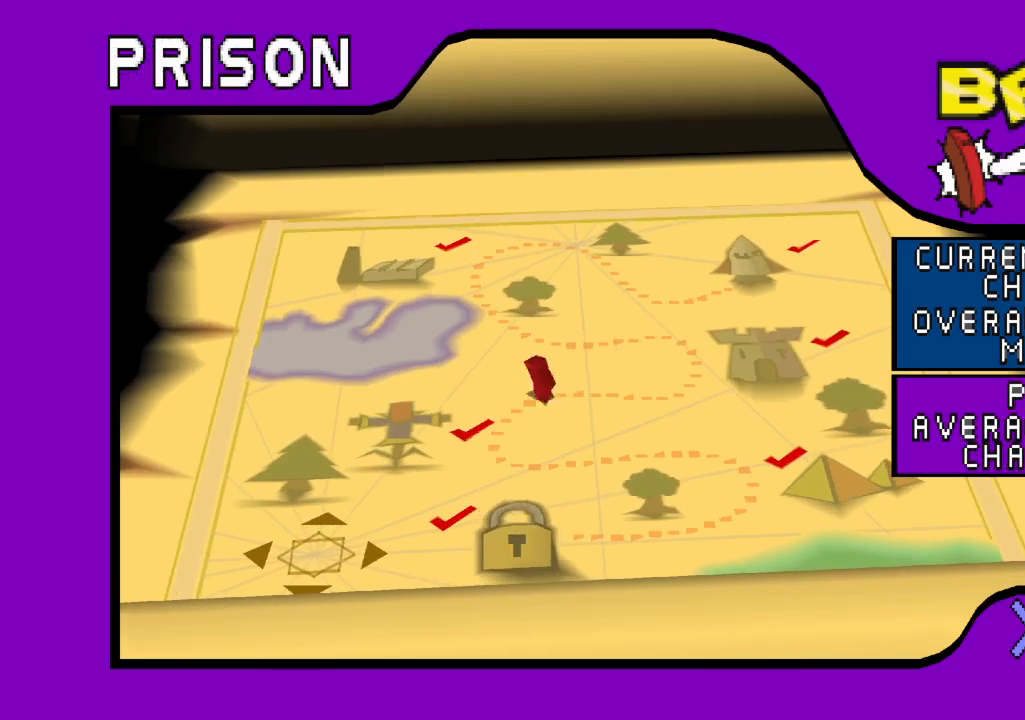
{"dt_ms": 500, "buttons": [], "left_stick": "center", "right_stick": "center", "events": []}
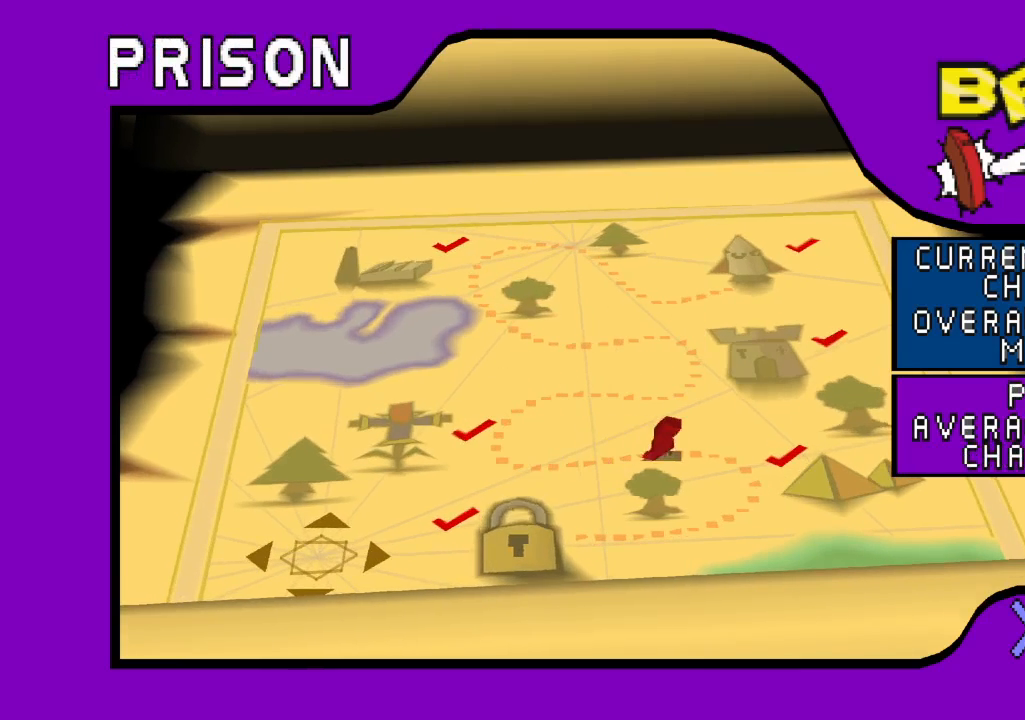
{"dt_ms": 500, "buttons": [], "left_stick": "center", "right_stick": "center", "events": [[133, "DPAD_UP", "down"], [233, "DPAD_UP", "up"], [350, "DPAD_UP", "down"], [450, "DPAD_UP", "up"]]}
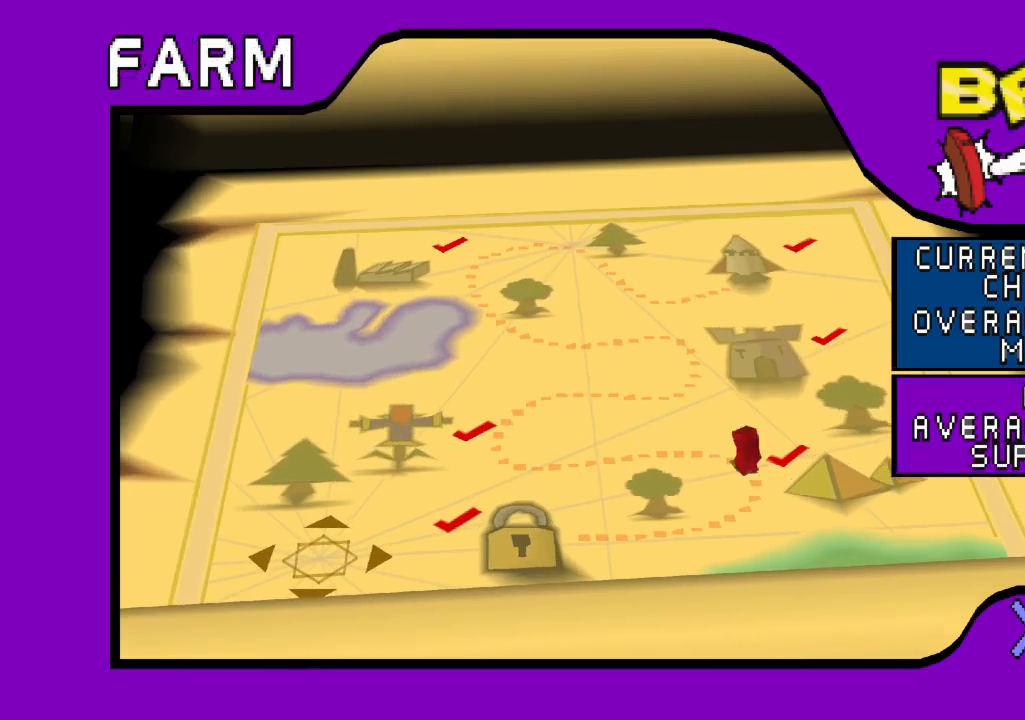
{"dt_ms": 500, "buttons": [], "left_stick": "center", "right_stick": "center", "events": [[50, "DPAD_UP", "down"], [100, "DPAD_UP", "up"], [200, "DPAD_UP", "down"], [283, "DPAD_UP", "up"], [367, "DPAD_UP", "down"], [500, "DPAD_UP", "up"]]}
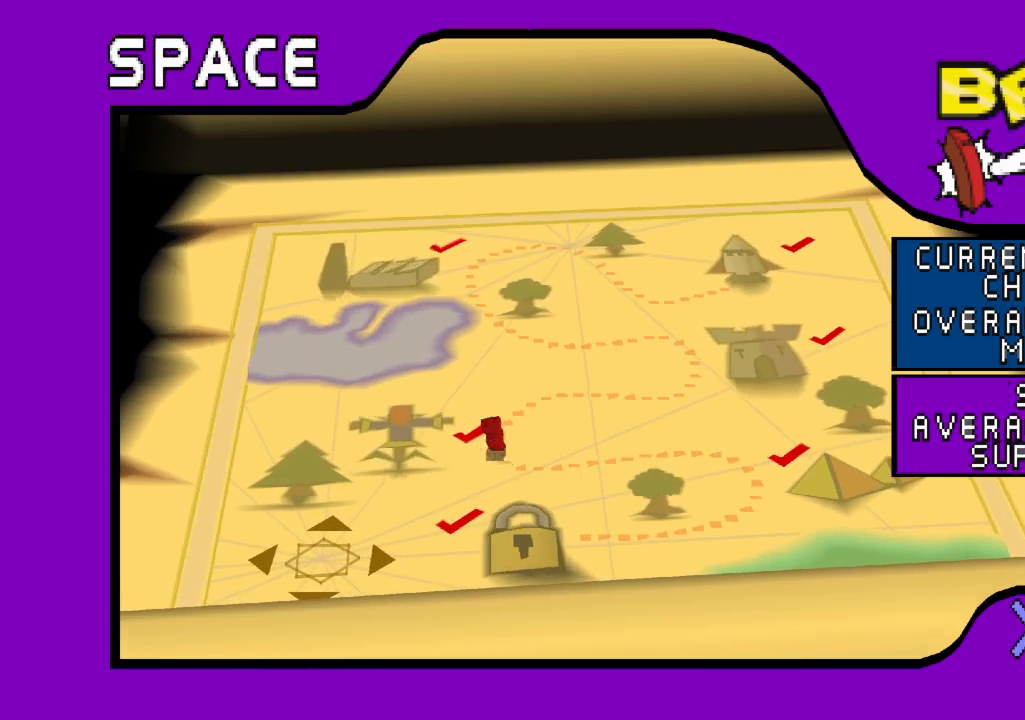
{"dt_ms": 500, "buttons": ["DPAD_UP"], "left_stick": "center", "right_stick": "center", "events": [[100, "DPAD_UP", "down"], [183, "DPAD_UP", "up"], [283, "DPAD_UP", "down"], [383, "DPAD_UP", "up"], [467, "DPAD_UP", "down"]]}
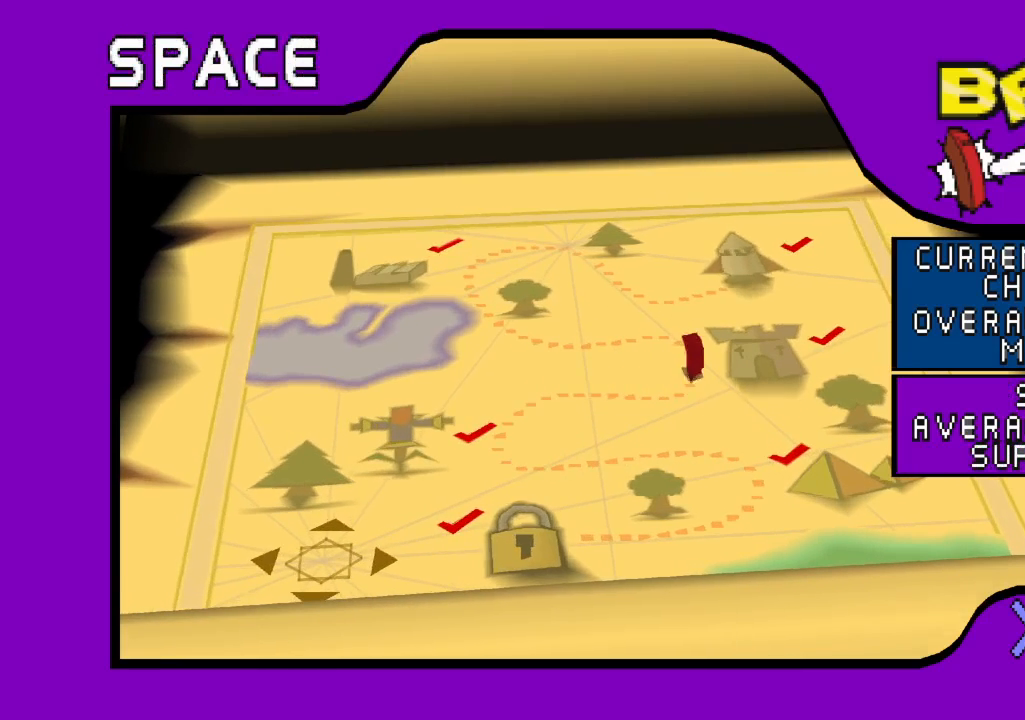
{"dt_ms": 500, "buttons": [], "left_stick": "center", "right_stick": "center", "events": [[83, "DPAD_UP", "up"], [167, "DPAD_UP", "down"], [283, "DPAD_UP", "up"]]}
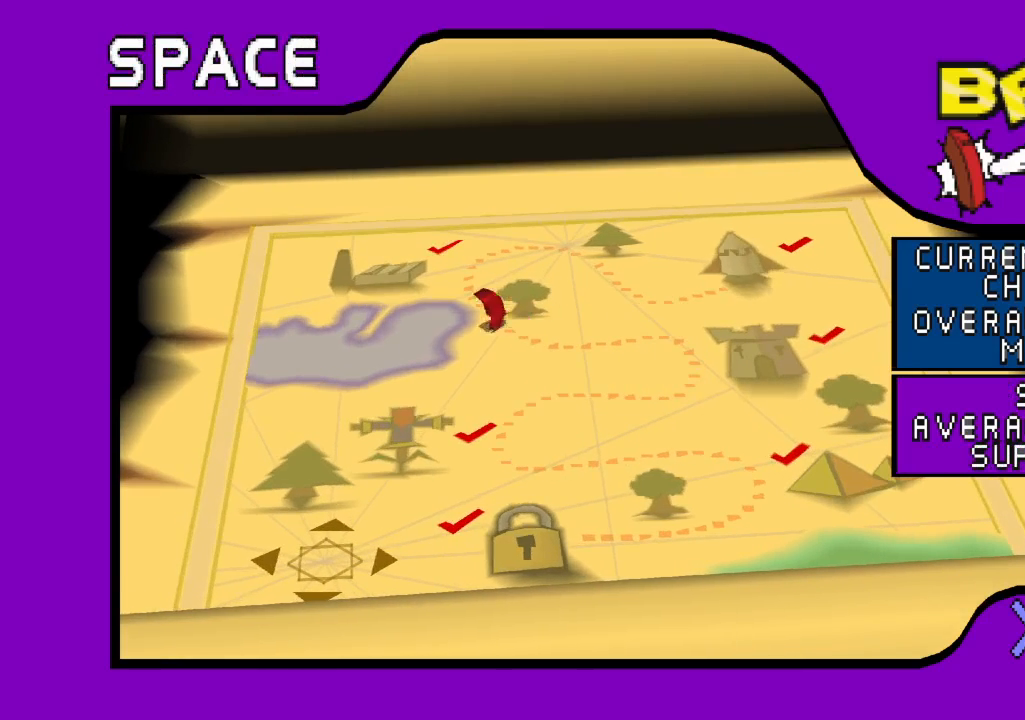
{"dt_ms": 1000, "buttons": [], "left_stick": "center", "right_stick": "center", "events": []}
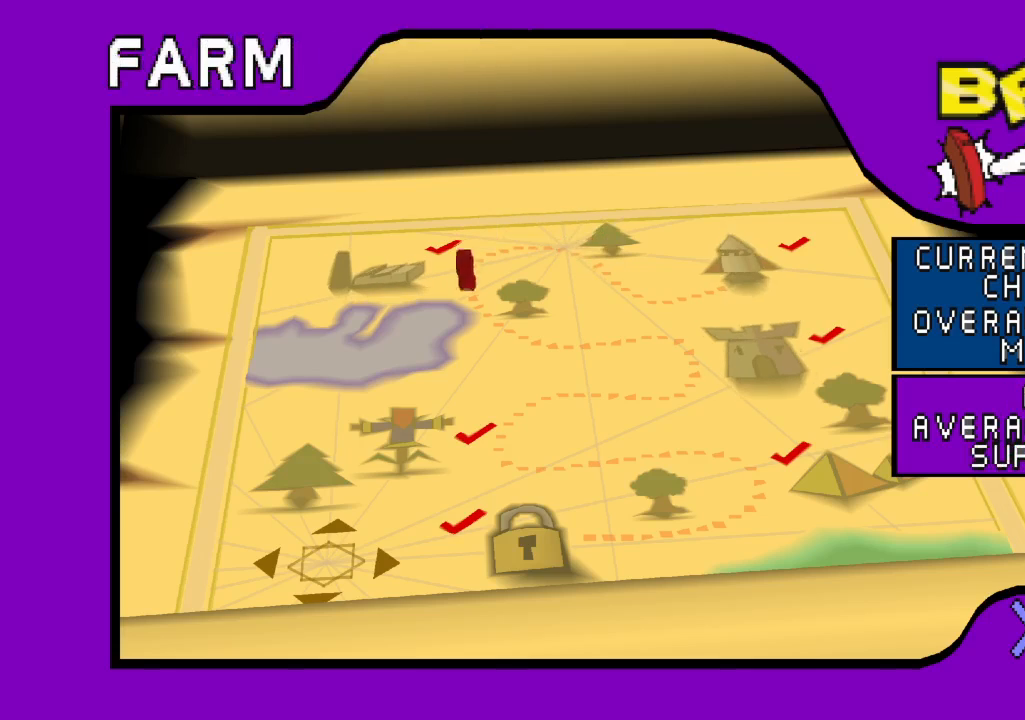
{"dt_ms": 500, "buttons": [], "left_stick": "center", "right_stick": "center", "events": []}
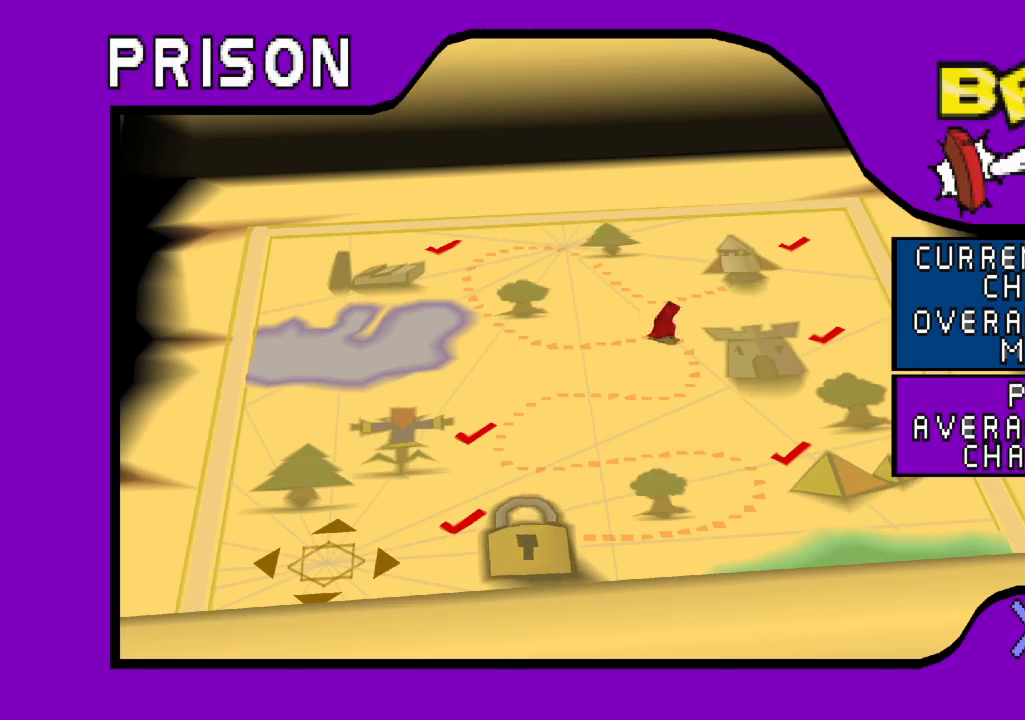
{"dt_ms": 500, "buttons": [], "left_stick": "center", "right_stick": "center", "events": []}